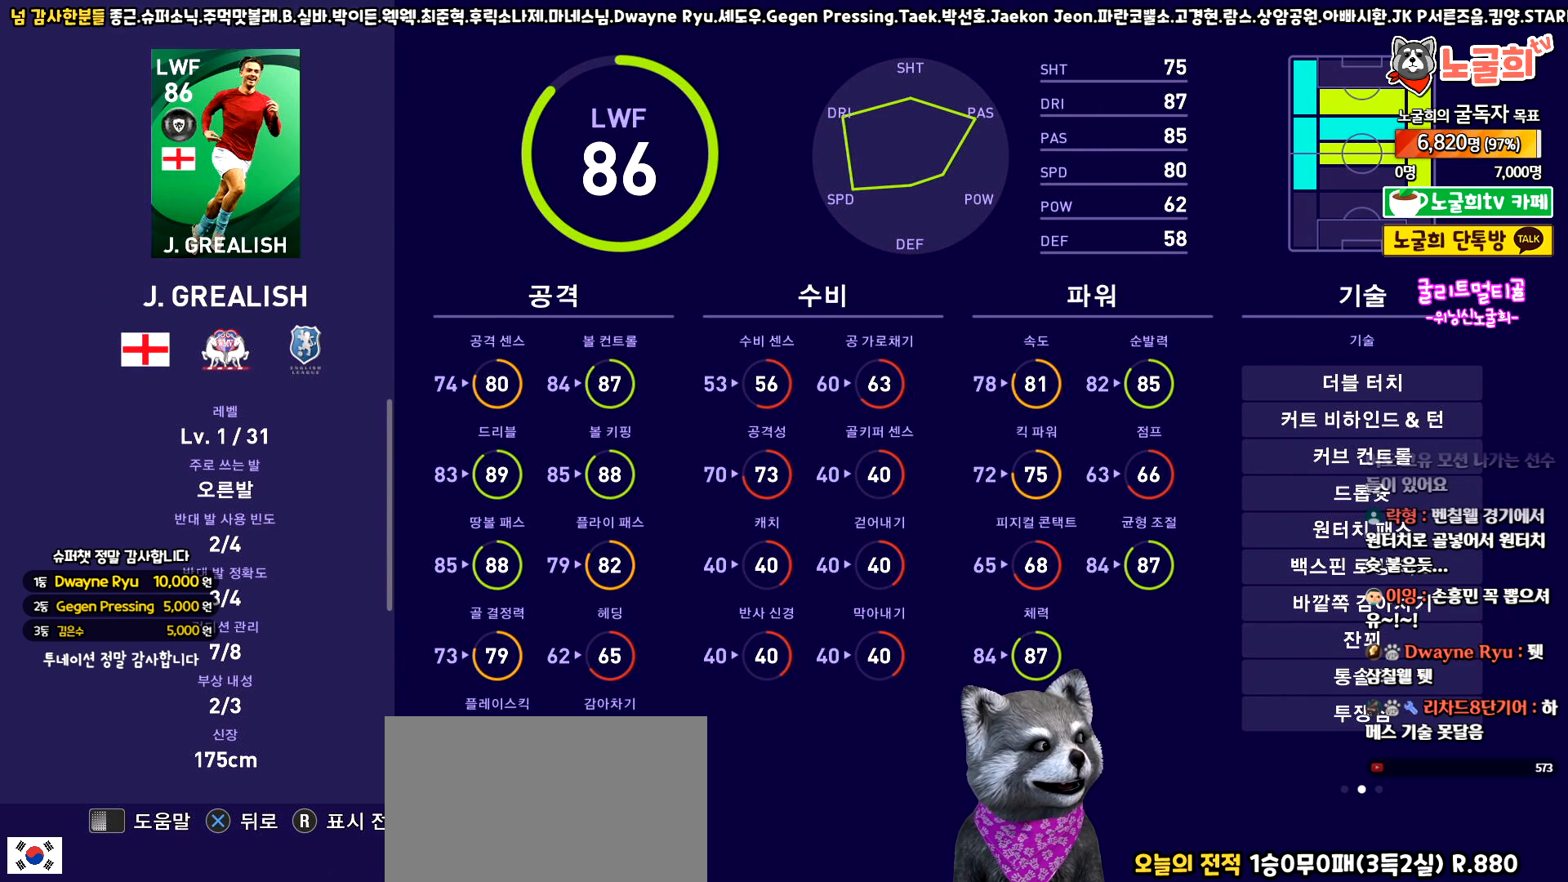
Gameplay with a controller (PlayStation layout); each line is a JSON object with the inputs held at the frame after it. "events" lists button and stick changes between this image and that frame as [ms after this image, input, new state], when the widget could be followed in between. Not read: right_stick.
{"buttons": ["CROSS"], "left_stick": "center", "events": [[450, "CROSS", "down"]]}
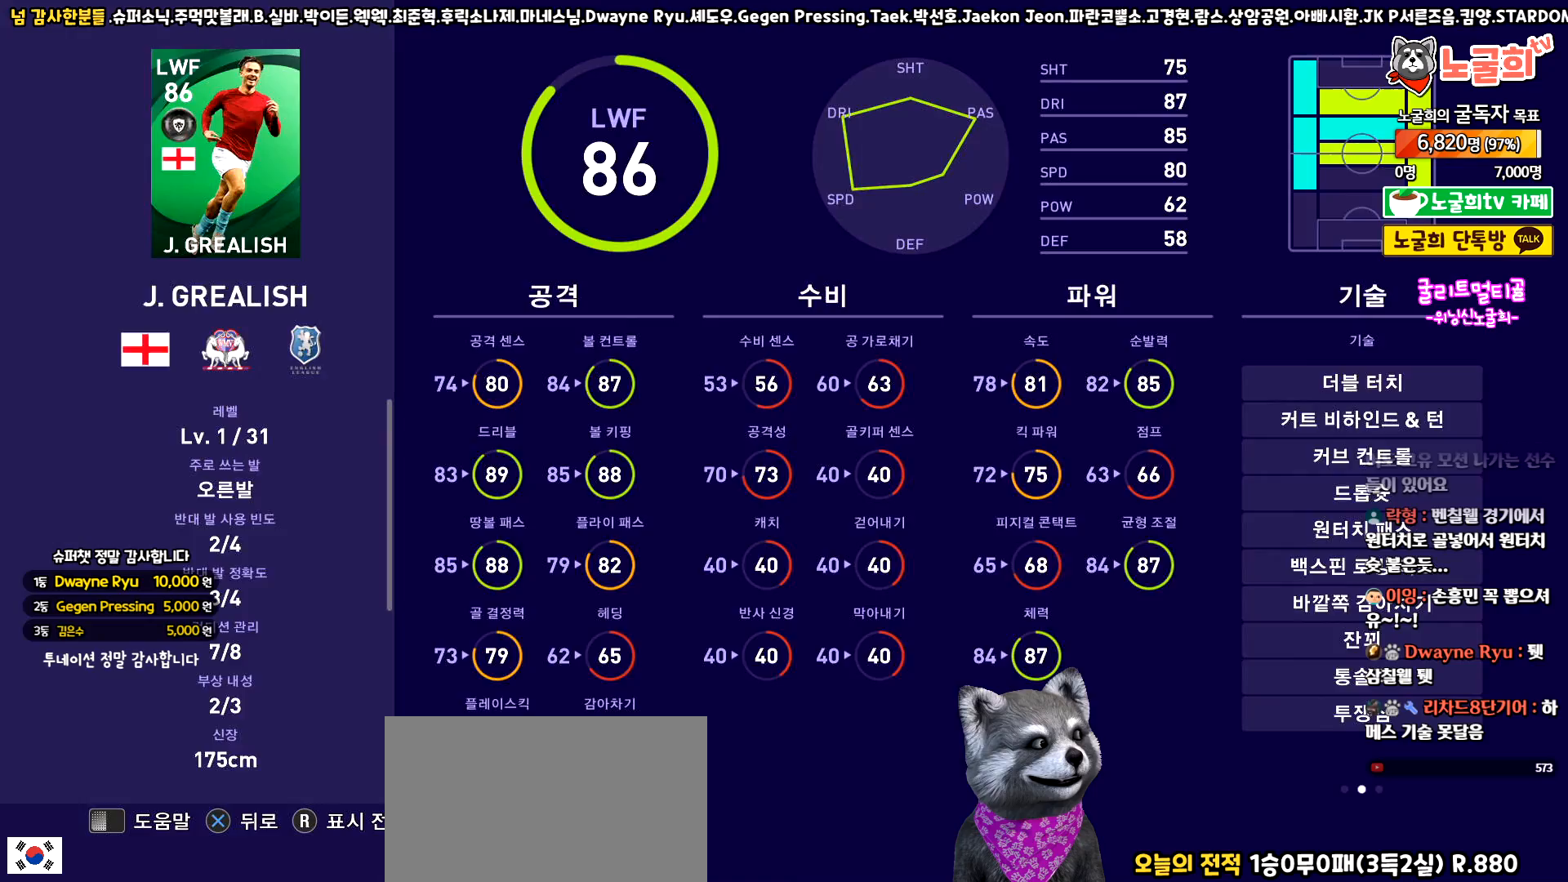
{"buttons": ["DPAD_RIGHT"], "left_stick": "center", "events": [[150, "CROSS", "up"], [467, "DPAD_RIGHT", "down"]]}
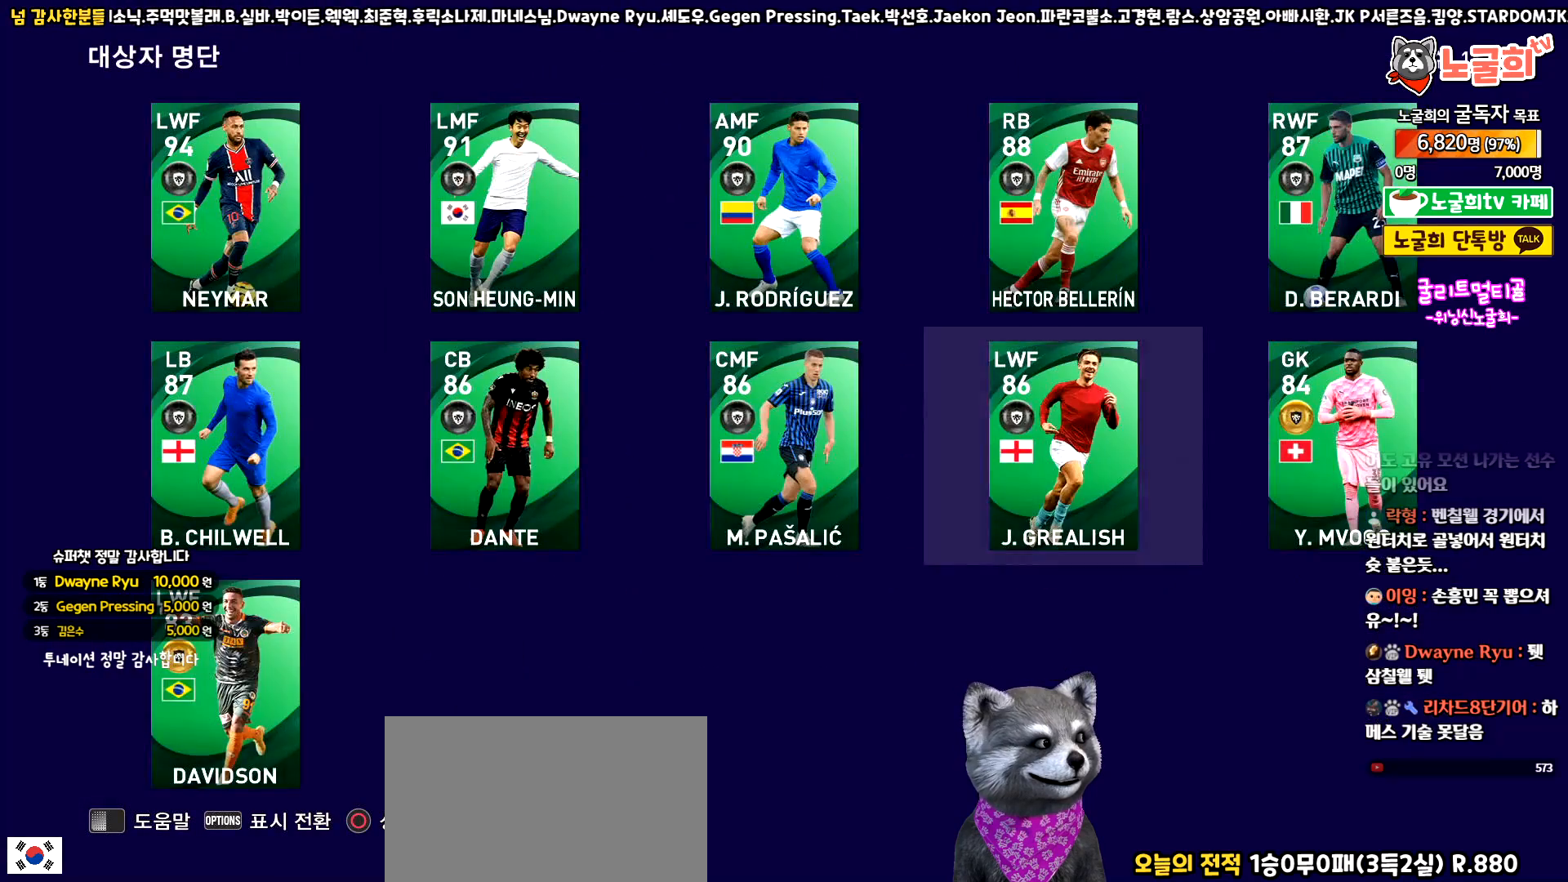
{"buttons": ["CIRCLE"], "left_stick": "center", "events": [[100, "DPAD_RIGHT", "up"], [500, "CIRCLE", "down"]]}
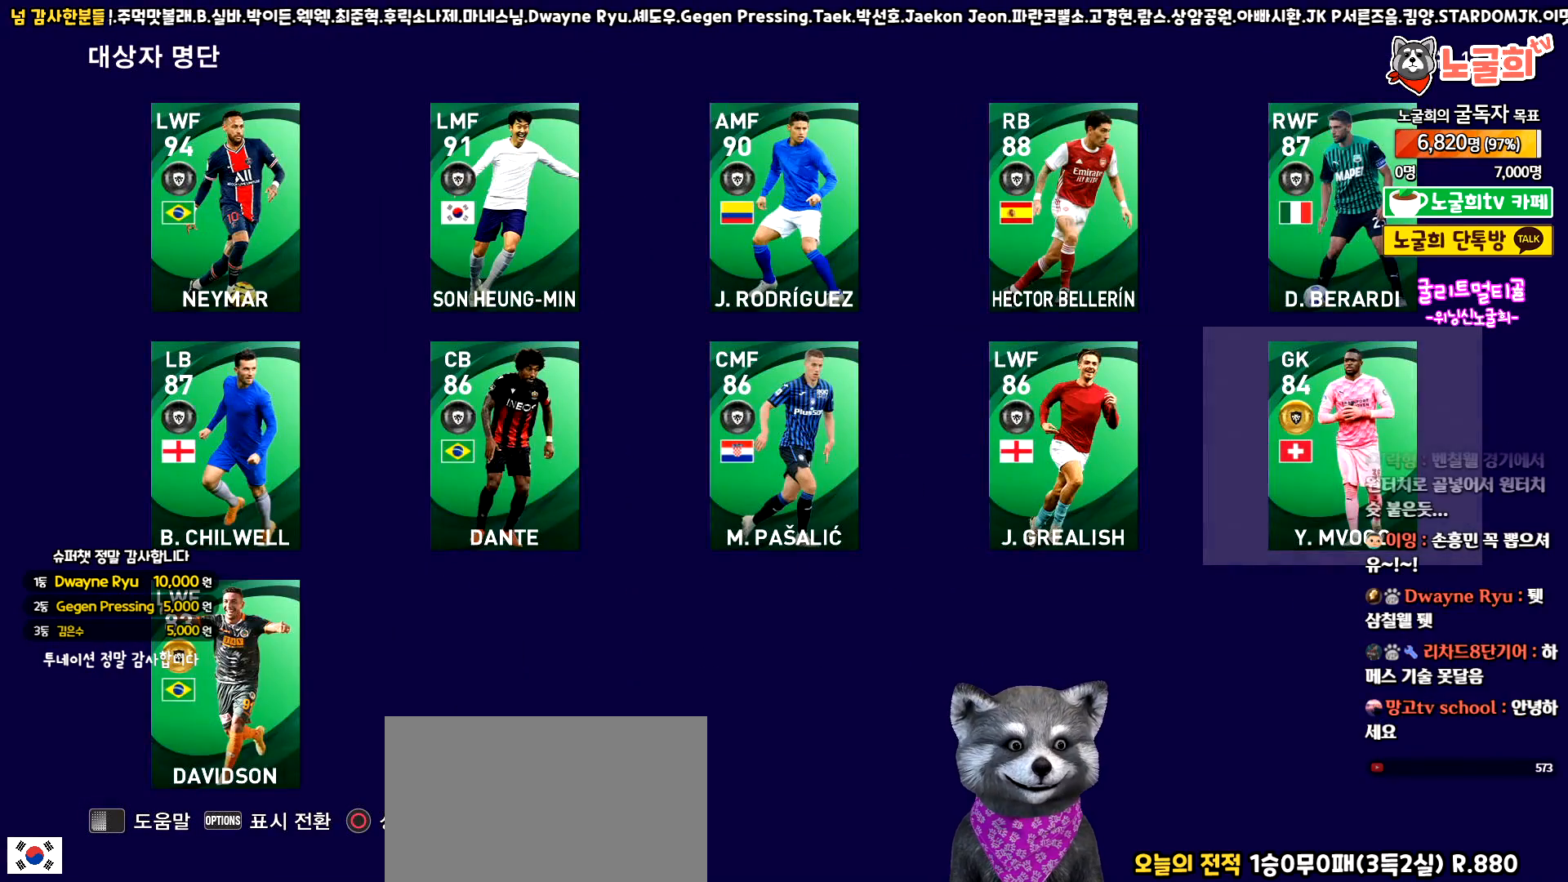
{"buttons": [], "left_stick": "center", "events": [[100, "CIRCLE", "up"]]}
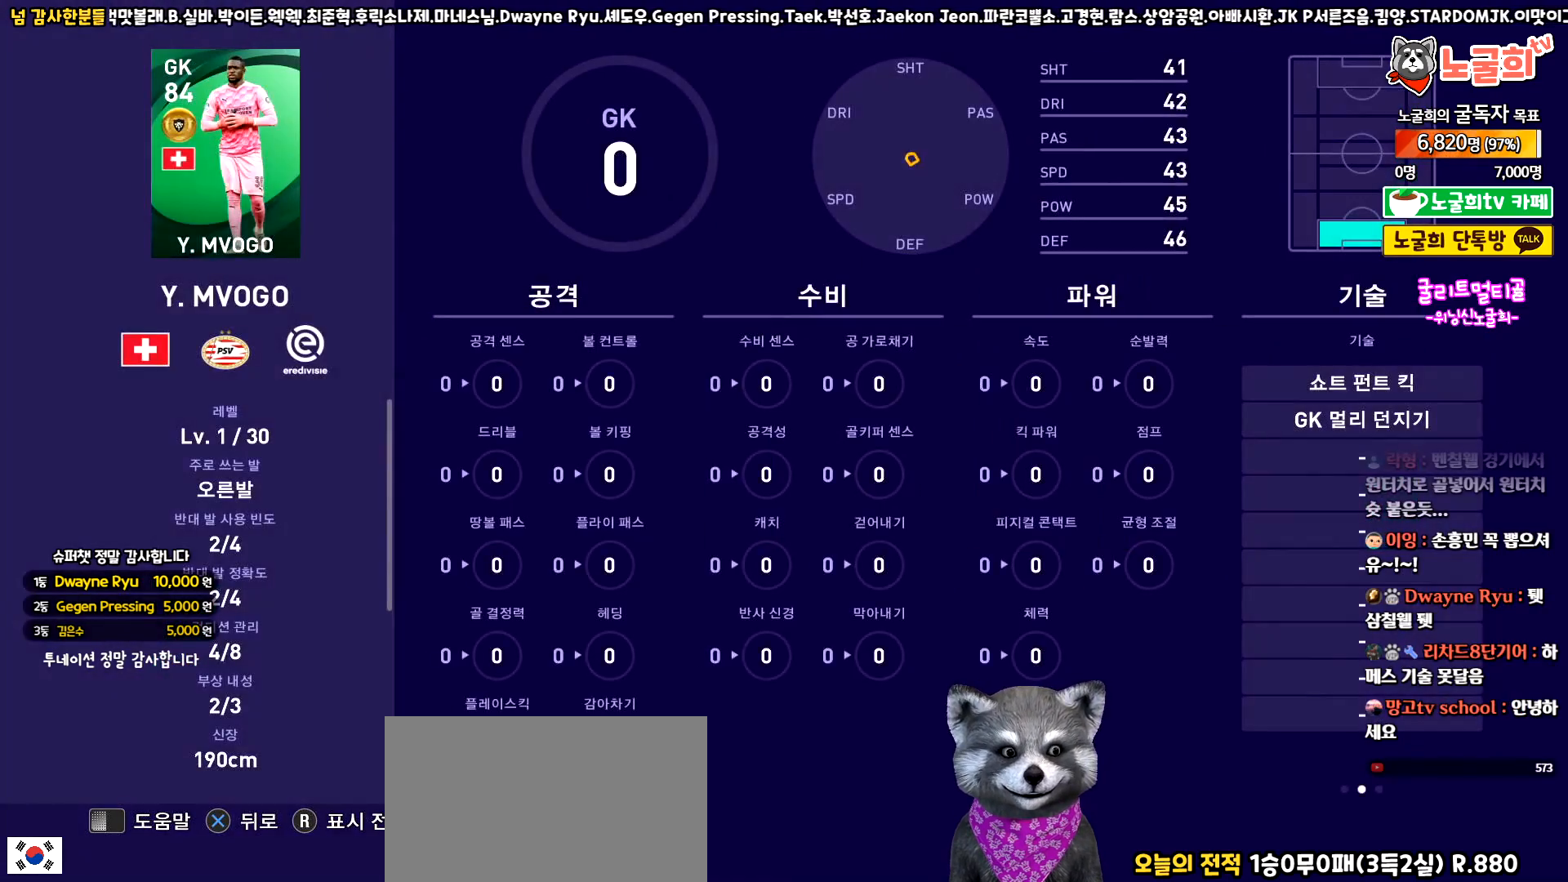
{"buttons": [], "left_stick": "center", "events": []}
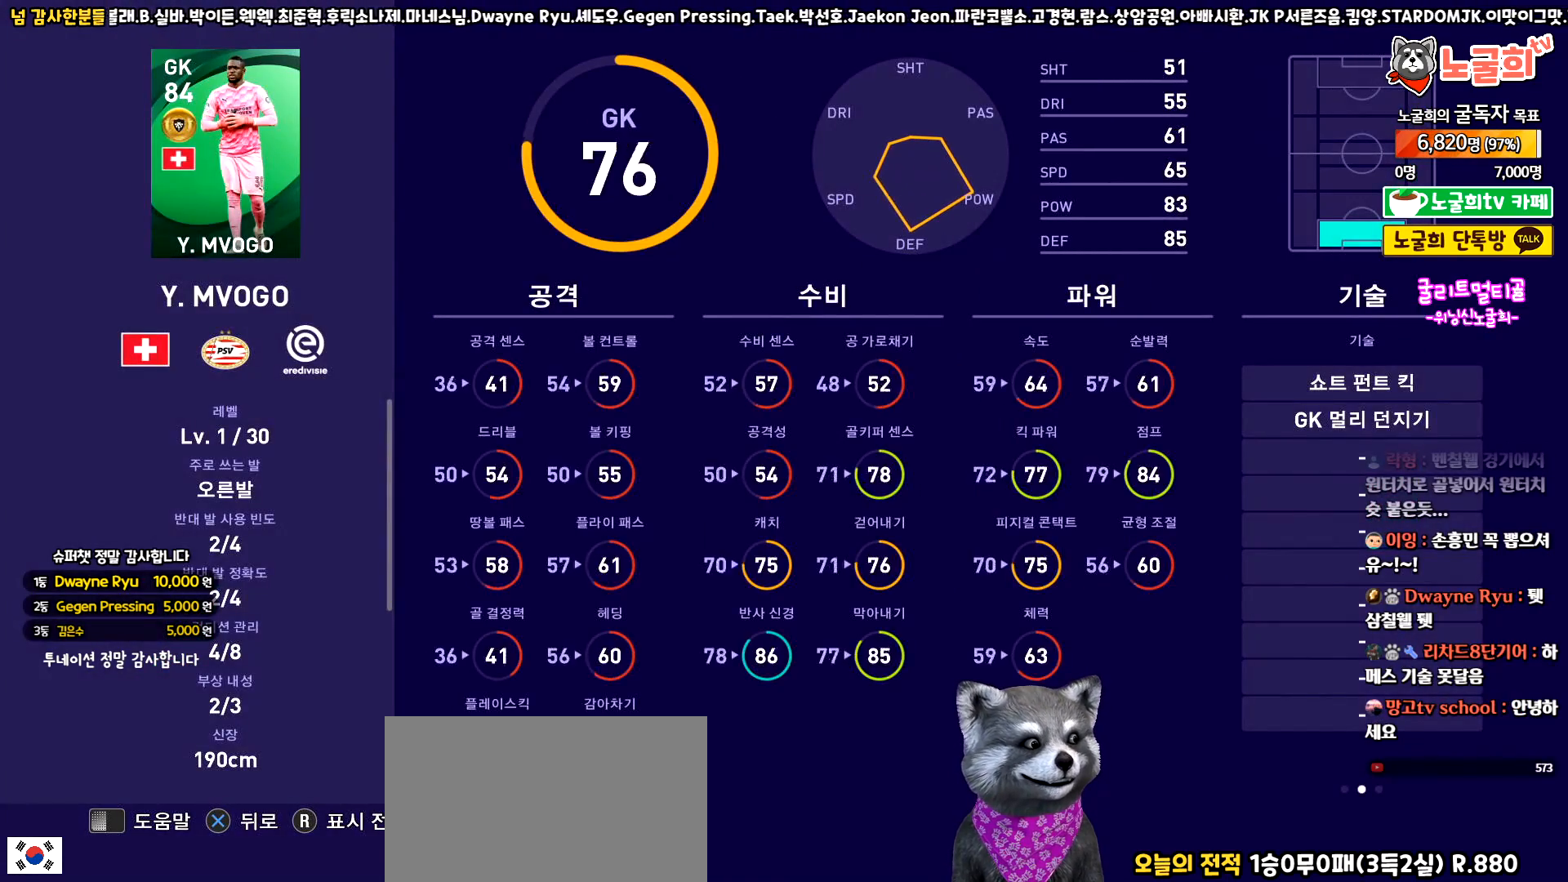
{"buttons": [], "left_stick": "center", "events": [[250, "CROSS", "down"], [400, "CROSS", "up"]]}
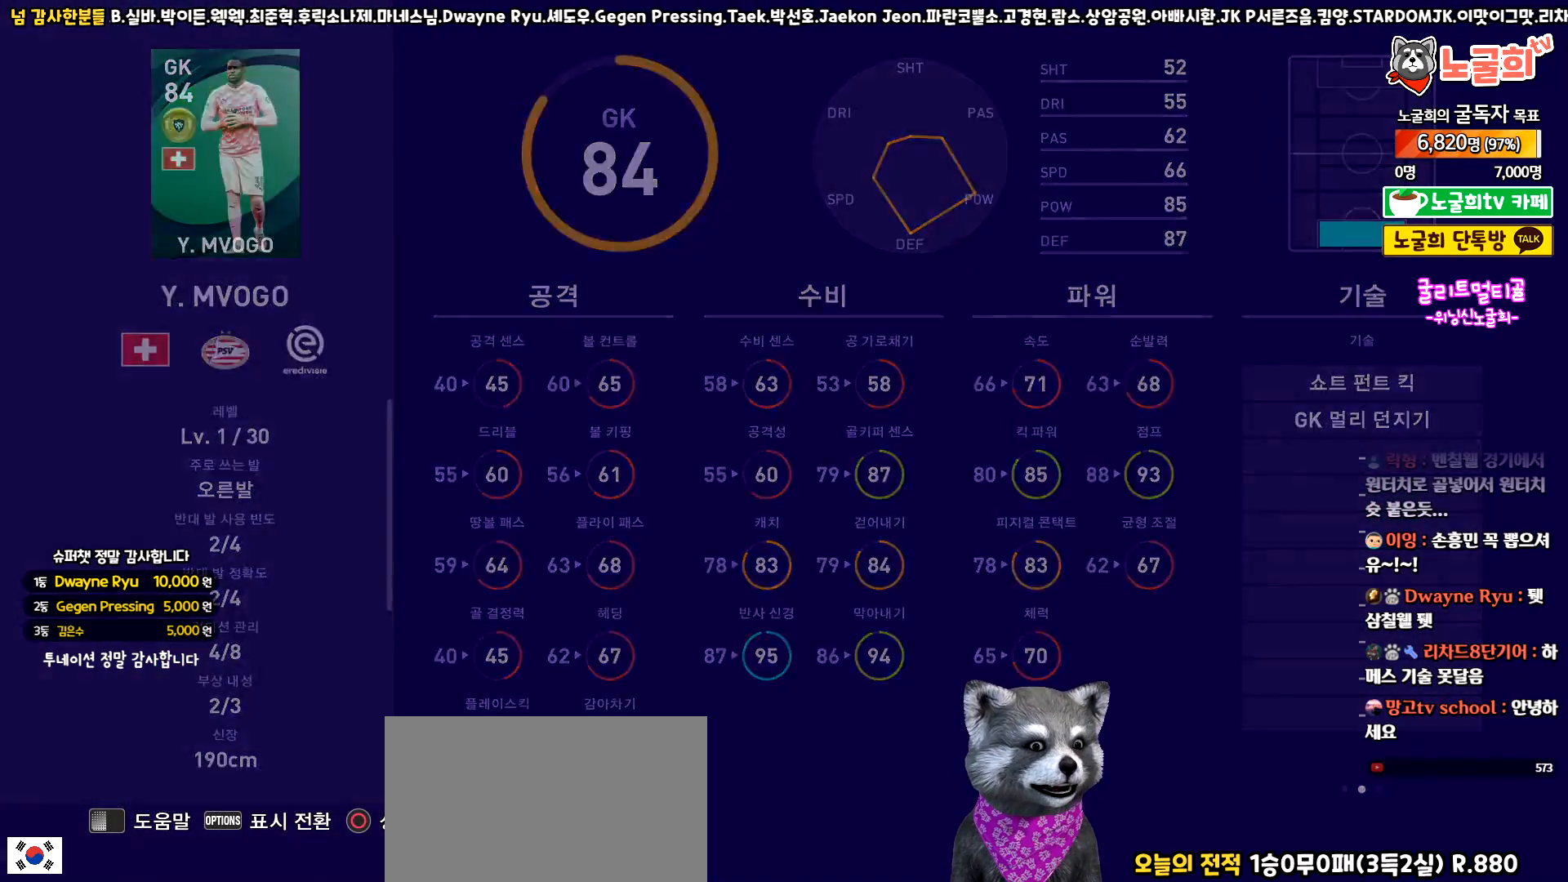
{"buttons": [], "left_stick": "center", "events": [[17, "DPAD_LEFT", "down"], [100, "DPAD_LEFT", "up"], [183, "DPAD_LEFT", "down"], [267, "DPAD_LEFT", "up"], [333, "DPAD_LEFT", "down"], [433, "DPAD_LEFT", "up"]]}
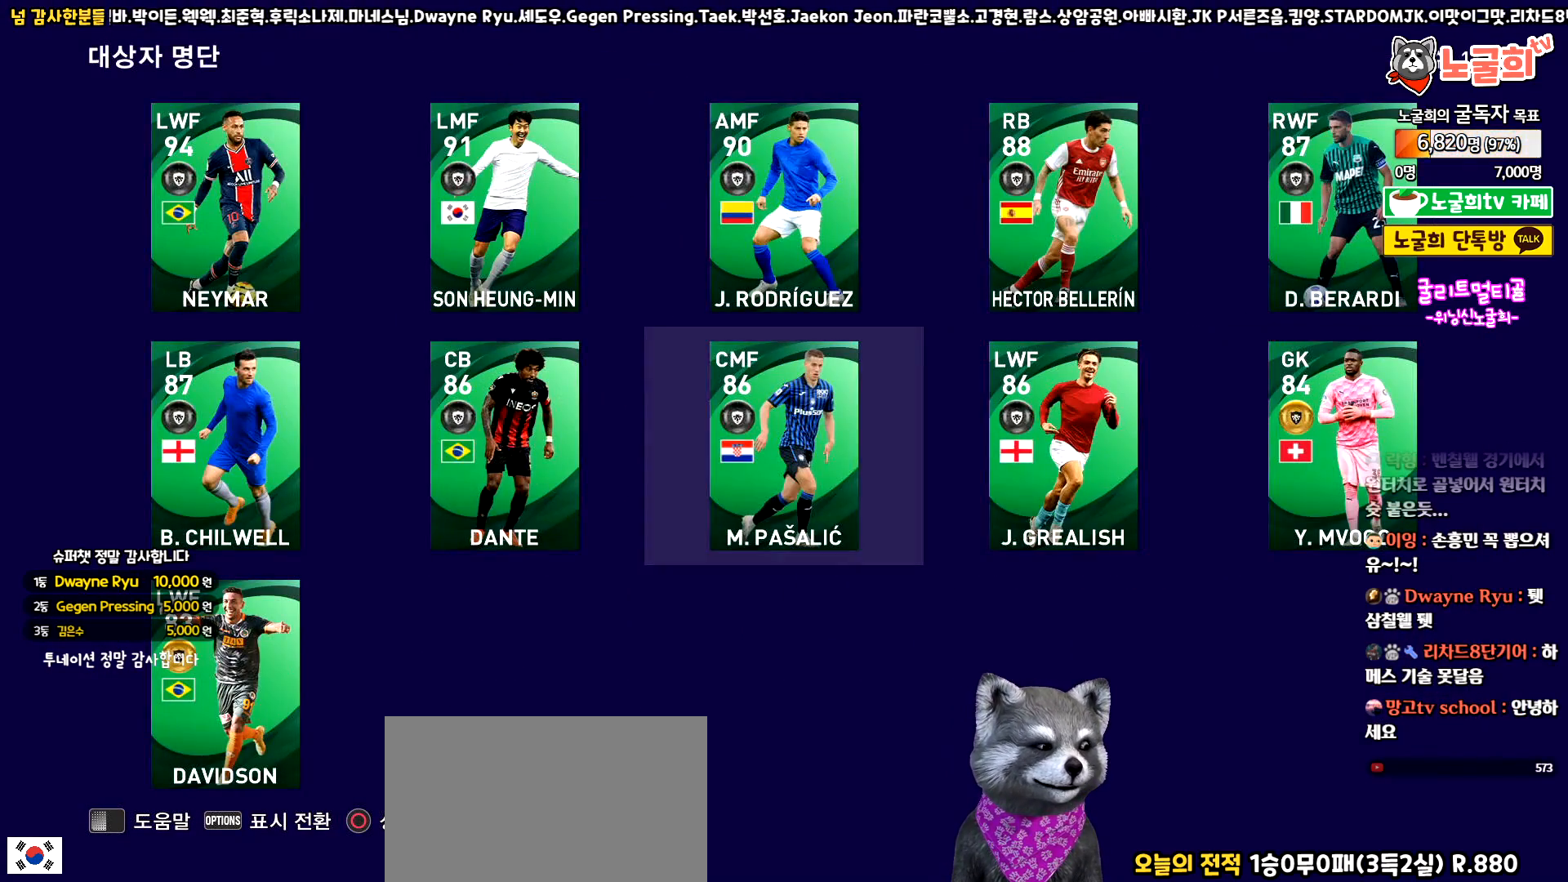
{"buttons": ["DPAD_DOWN"], "left_stick": "center", "events": [[67, "DPAD_LEFT", "down"], [167, "DPAD_LEFT", "up"], [250, "DPAD_LEFT", "down"], [333, "DPAD_LEFT", "up"], [450, "DPAD_DOWN", "down"]]}
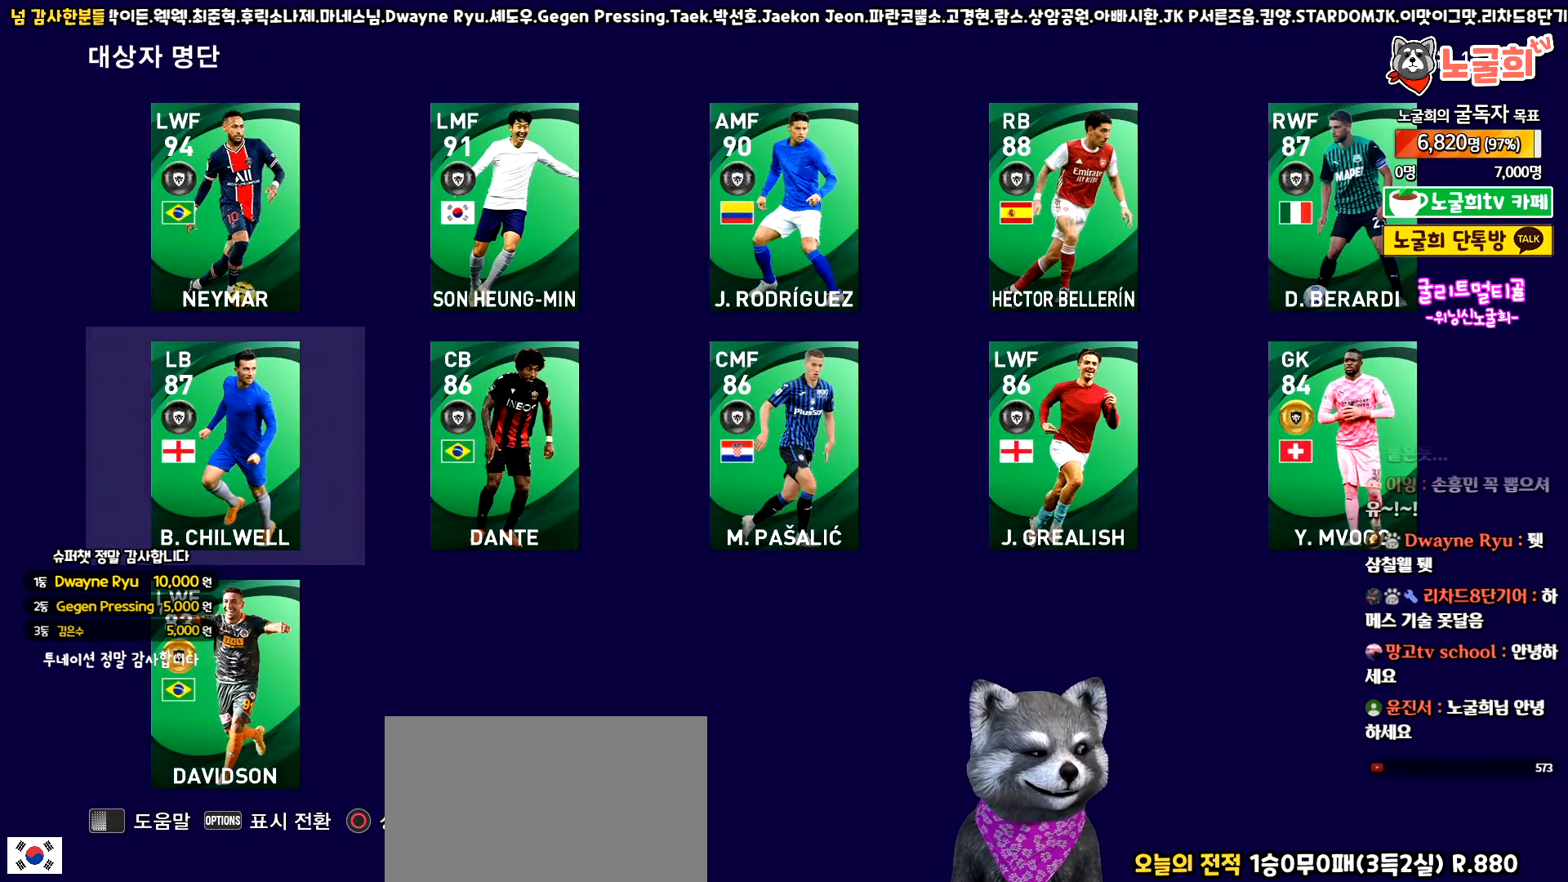
{"buttons": [], "left_stick": "center", "events": [[67, "DPAD_DOWN", "up"], [83, "CIRCLE", "down"], [183, "CIRCLE", "up"]]}
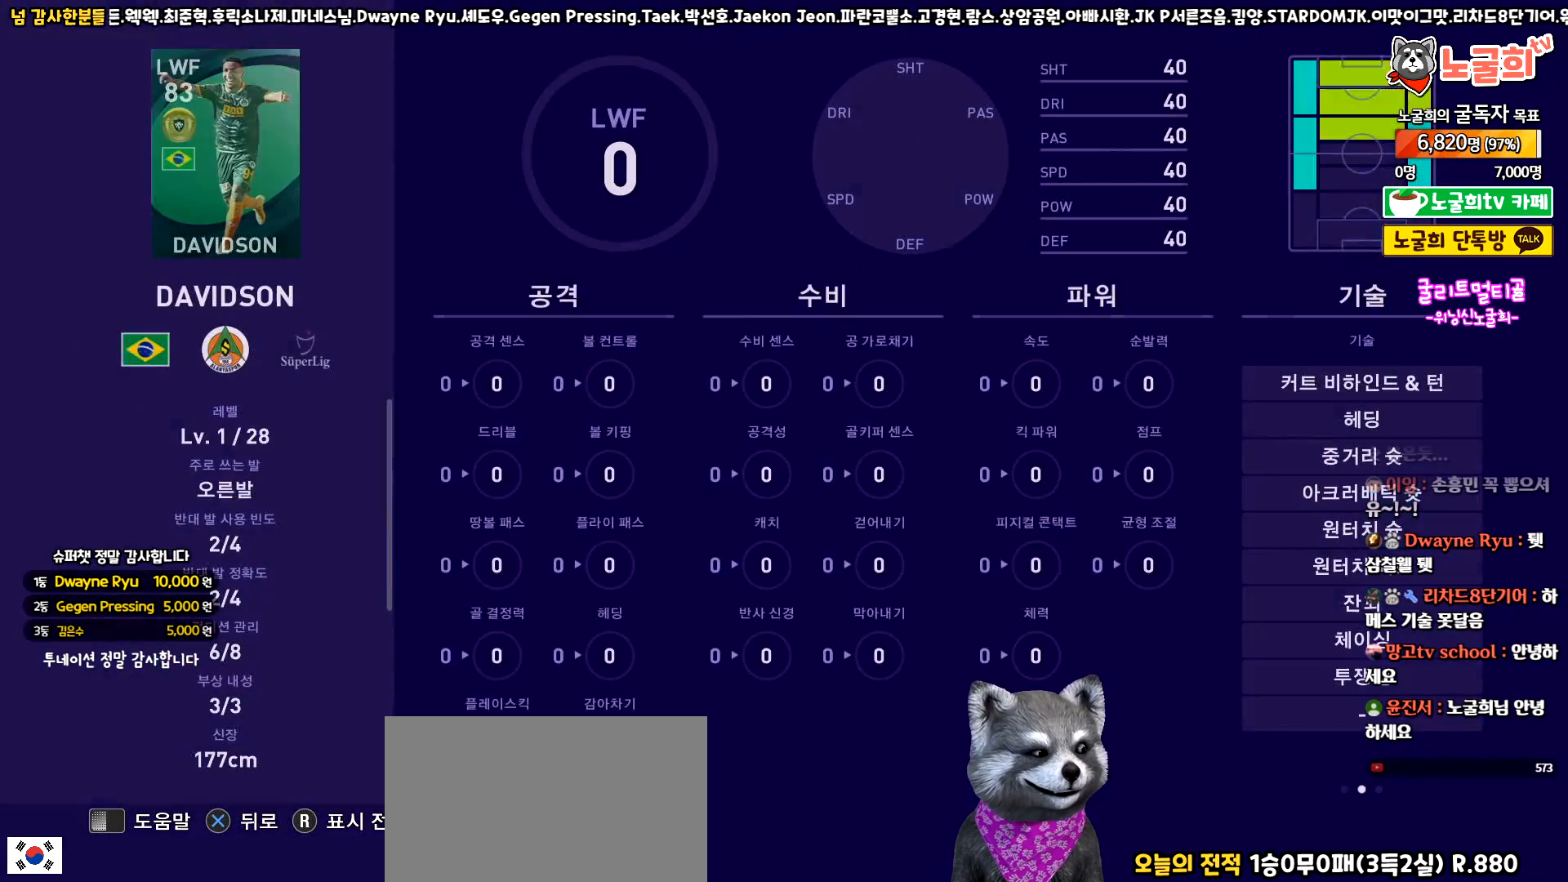
{"buttons": [], "left_stick": "center", "events": []}
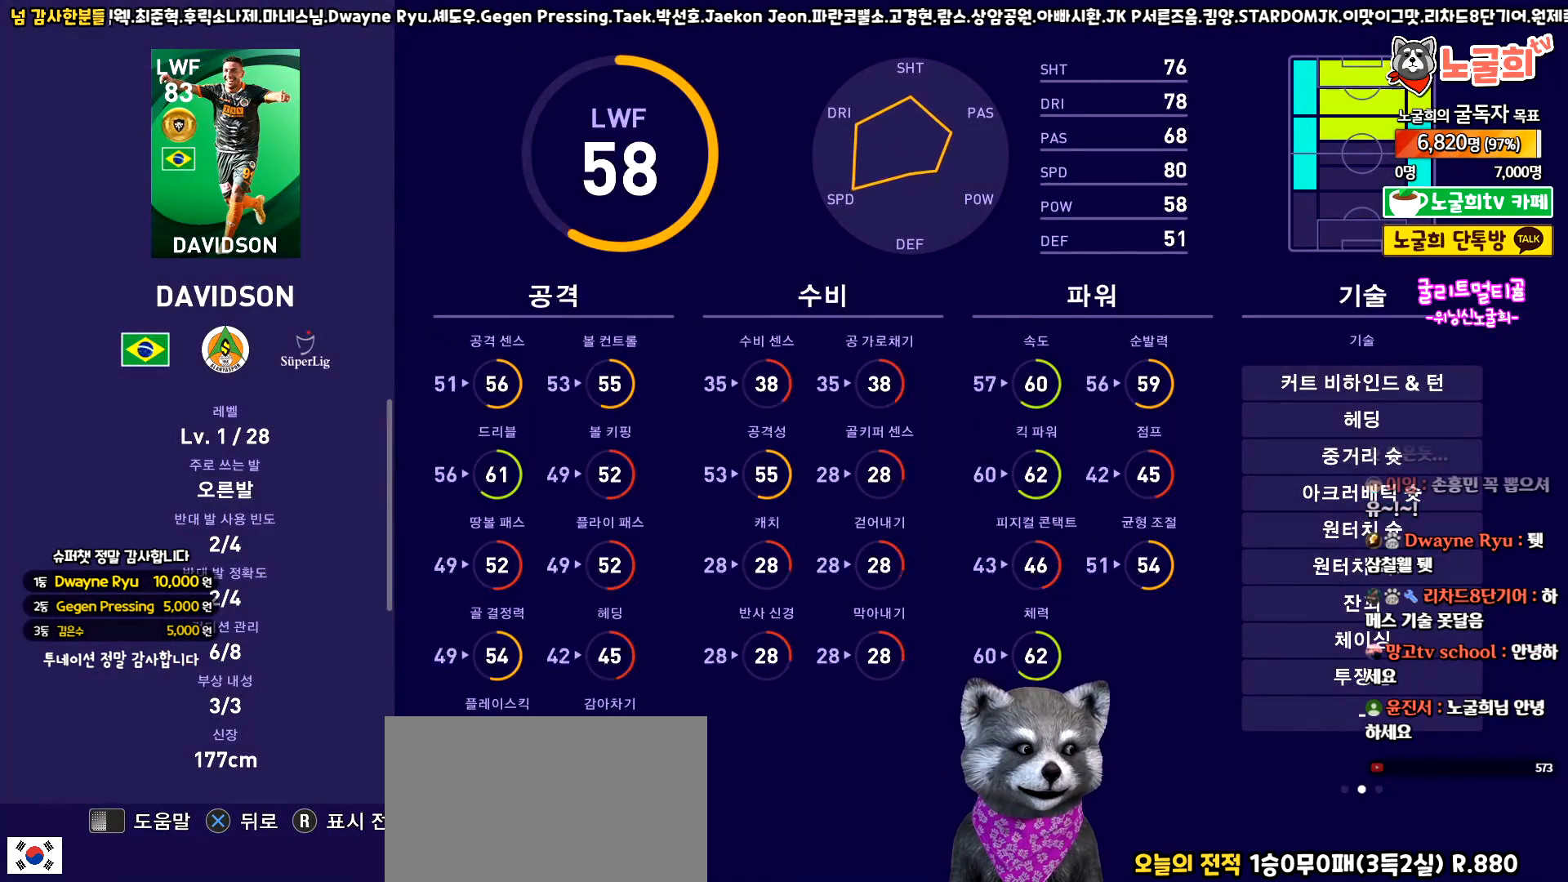
{"buttons": [], "left_stick": "center", "events": []}
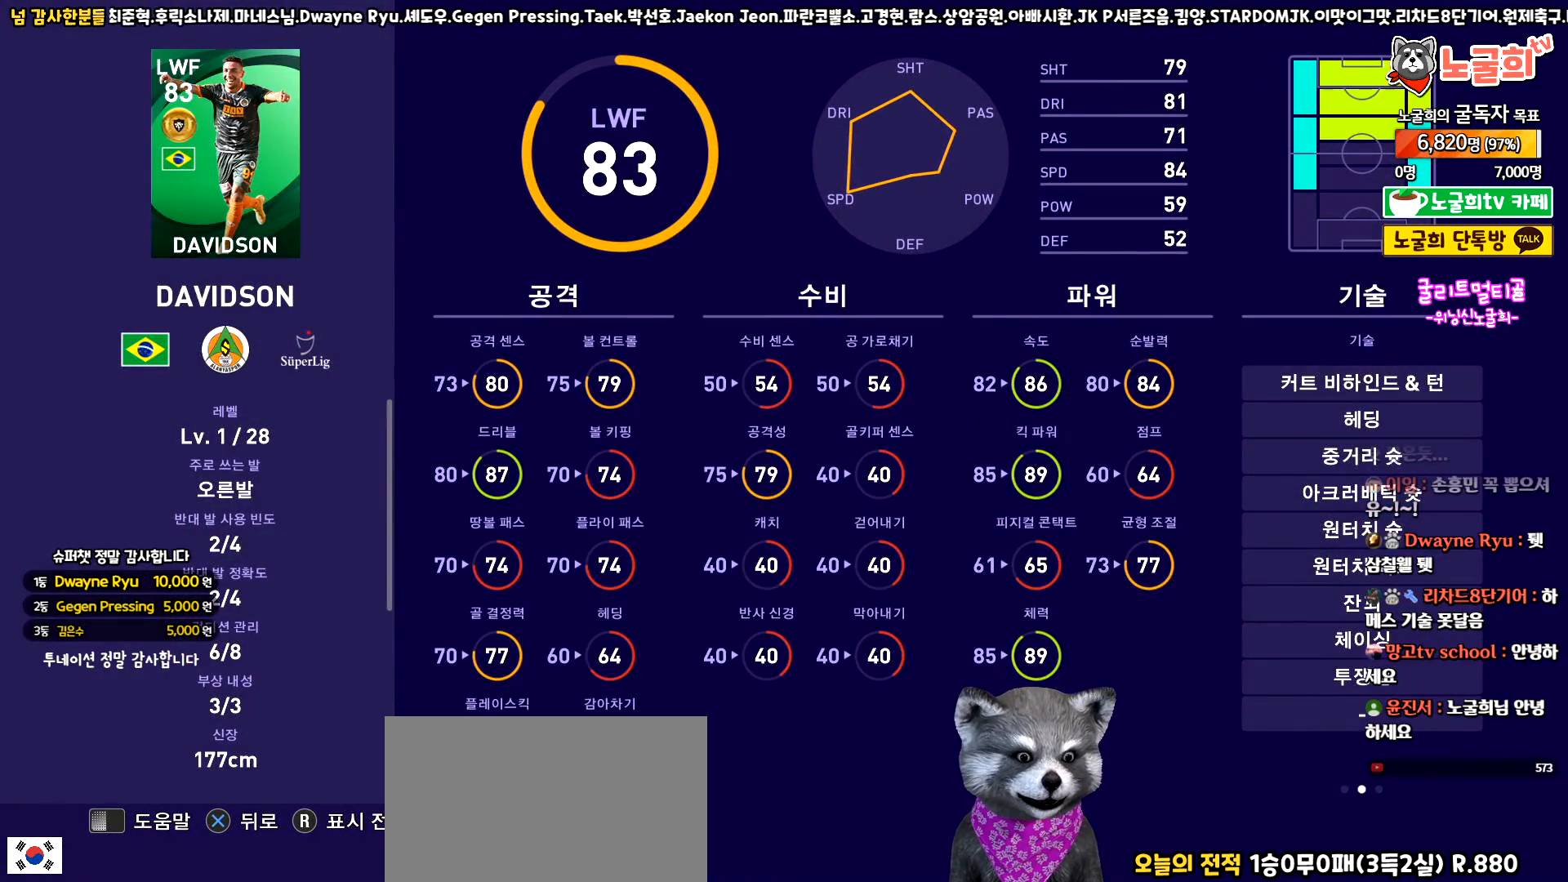
{"buttons": [], "left_stick": "center", "events": [[67, "CROSS", "down"], [233, "CROSS", "up"]]}
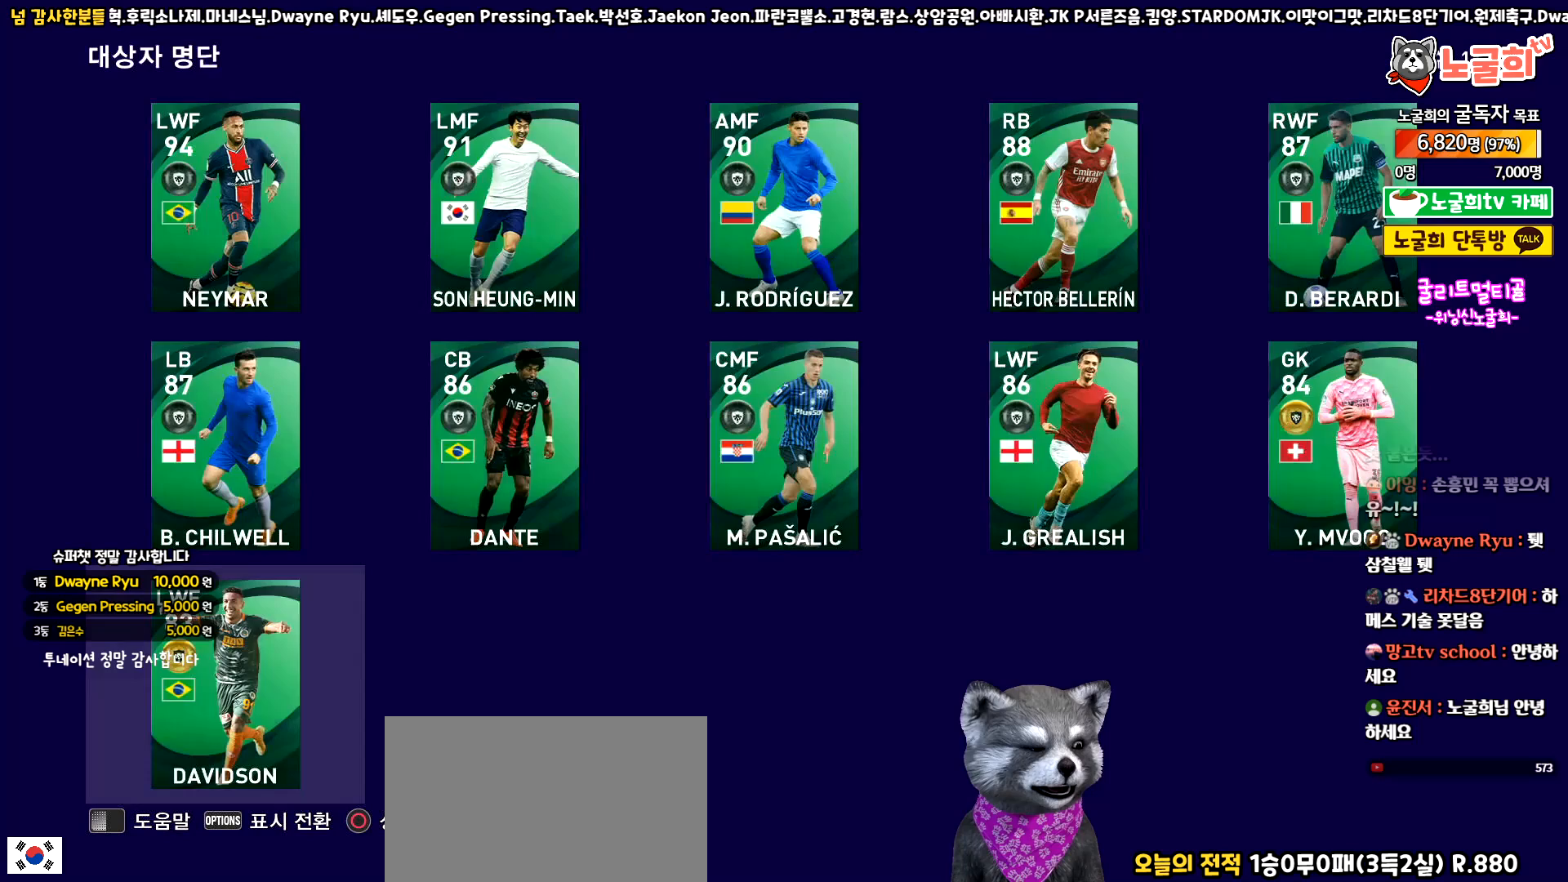
{"buttons": [], "left_stick": "center", "events": [[217, "DPAD_UP", "down"], [300, "DPAD_UP", "up"], [400, "DPAD_UP", "down"], [483, "DPAD_UP", "up"]]}
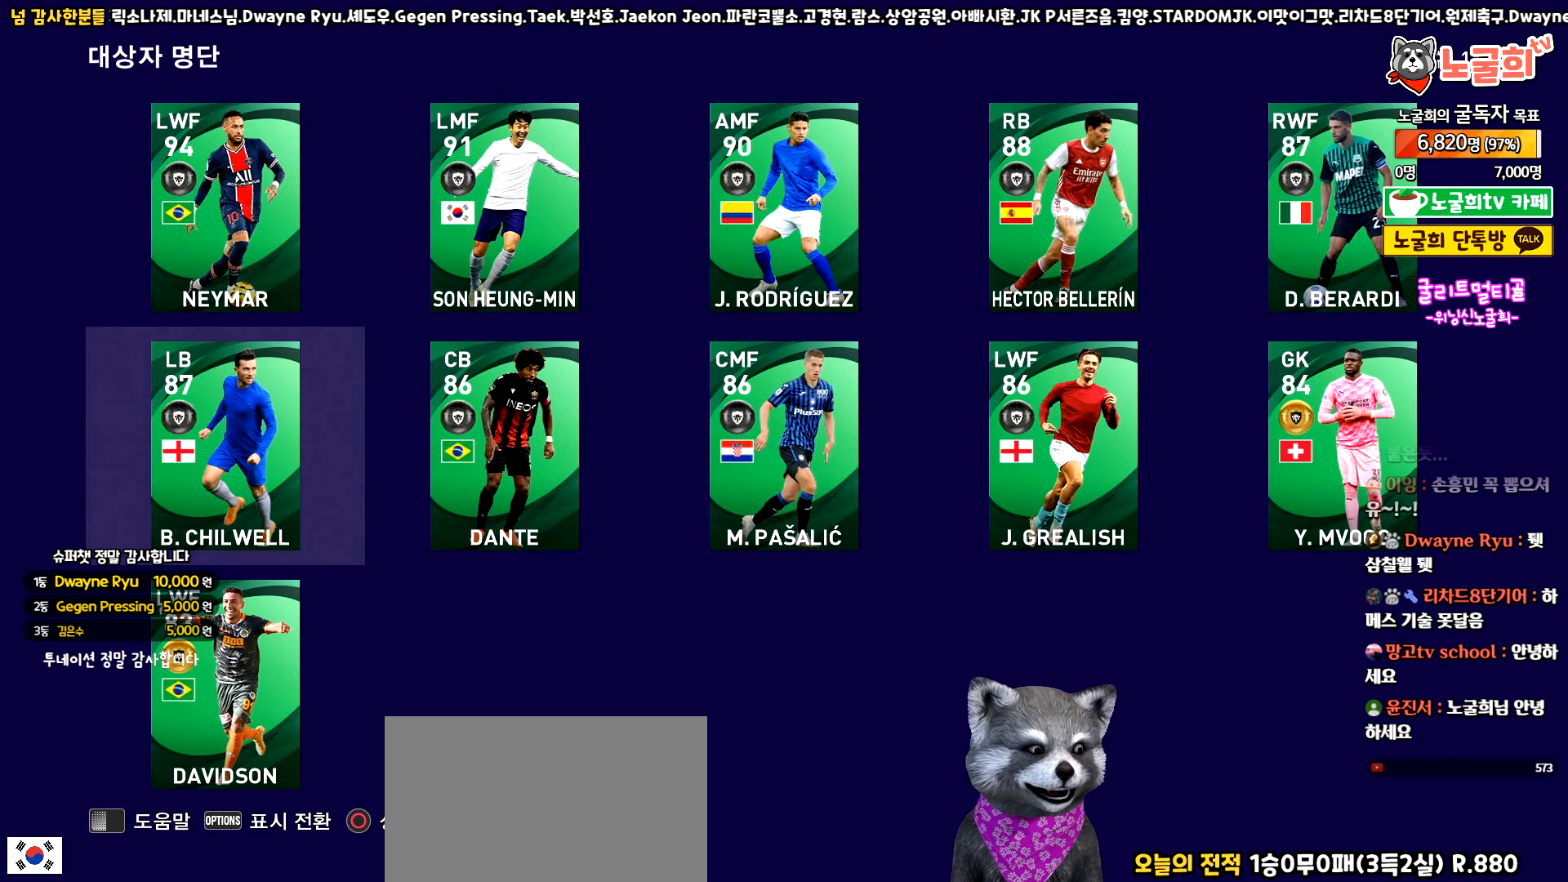
{"buttons": [], "left_stick": "center", "events": [[67, "DPAD_UP", "down"], [150, "DPAD_UP", "up"]]}
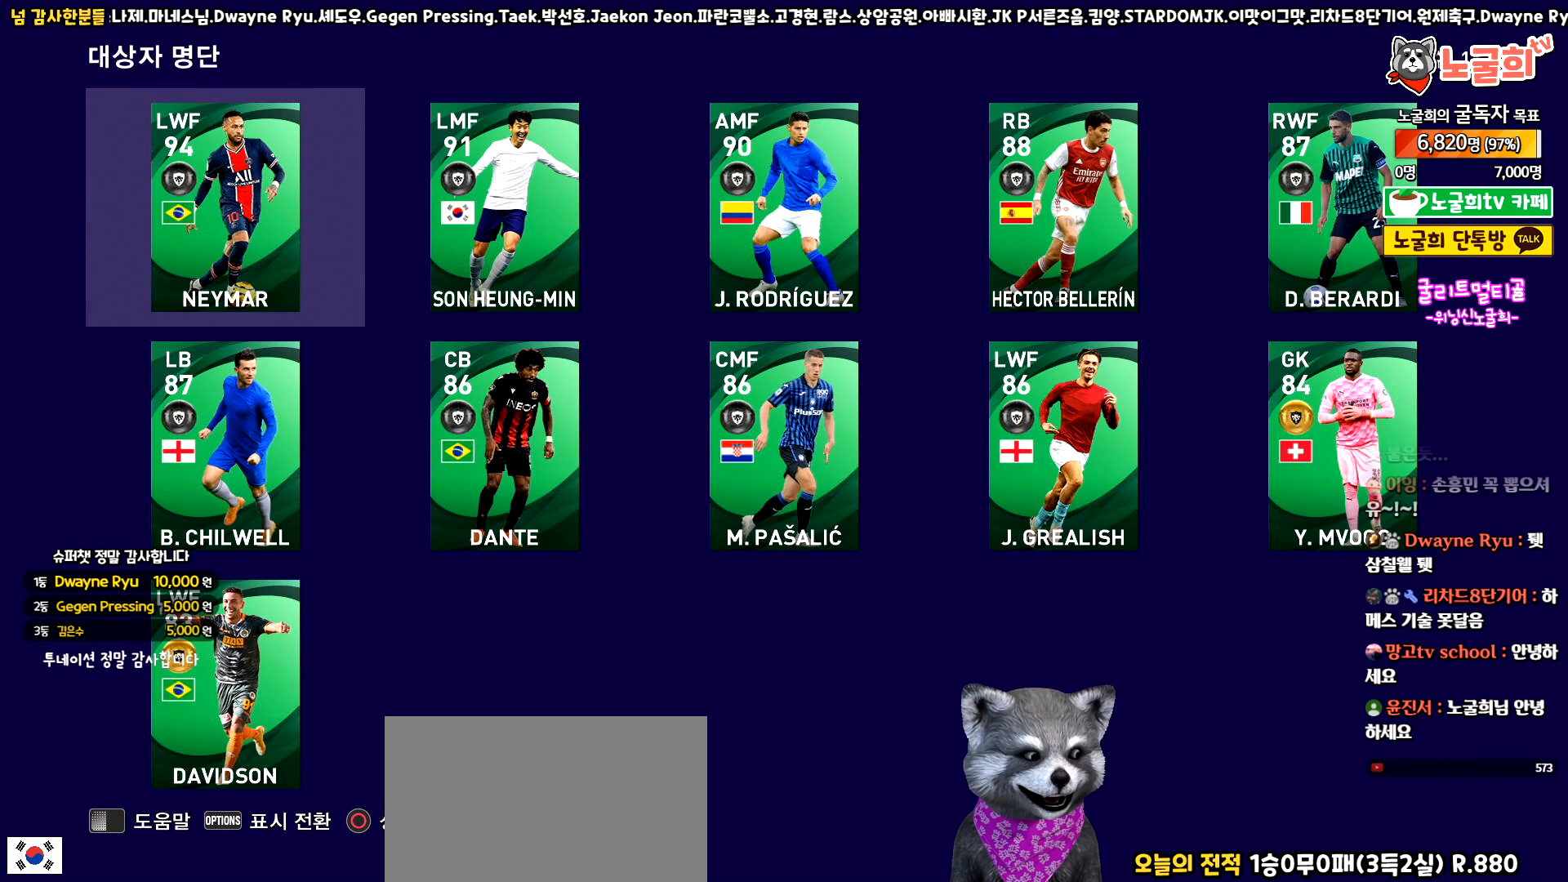
{"buttons": [], "left_stick": "center", "events": []}
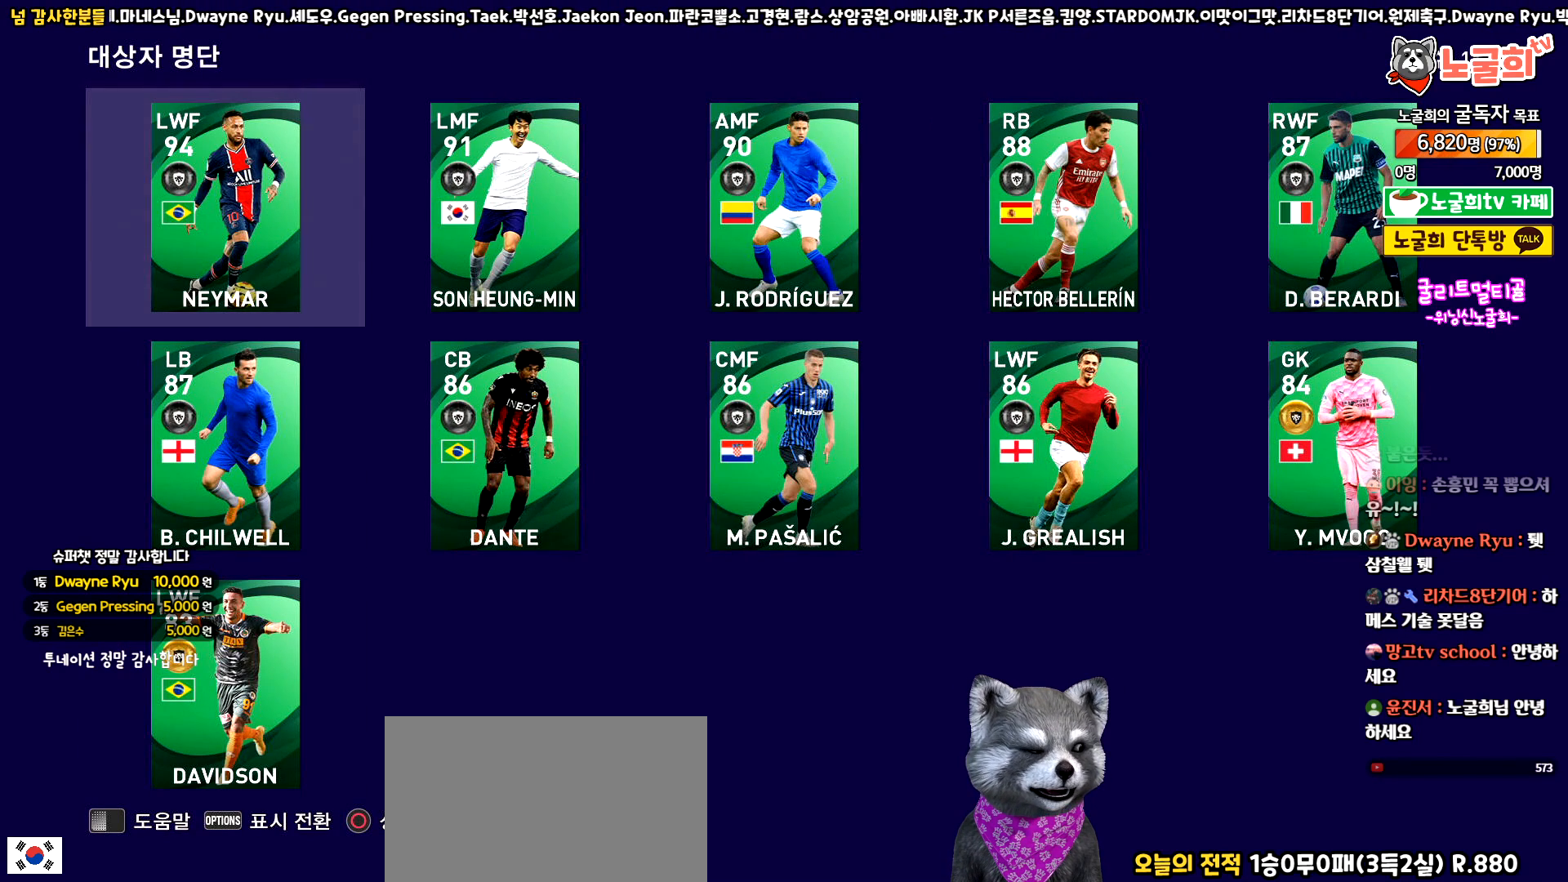
{"buttons": [], "left_stick": "center", "events": [[300, "DPAD_RIGHT", "down"], [383, "DPAD_RIGHT", "up"]]}
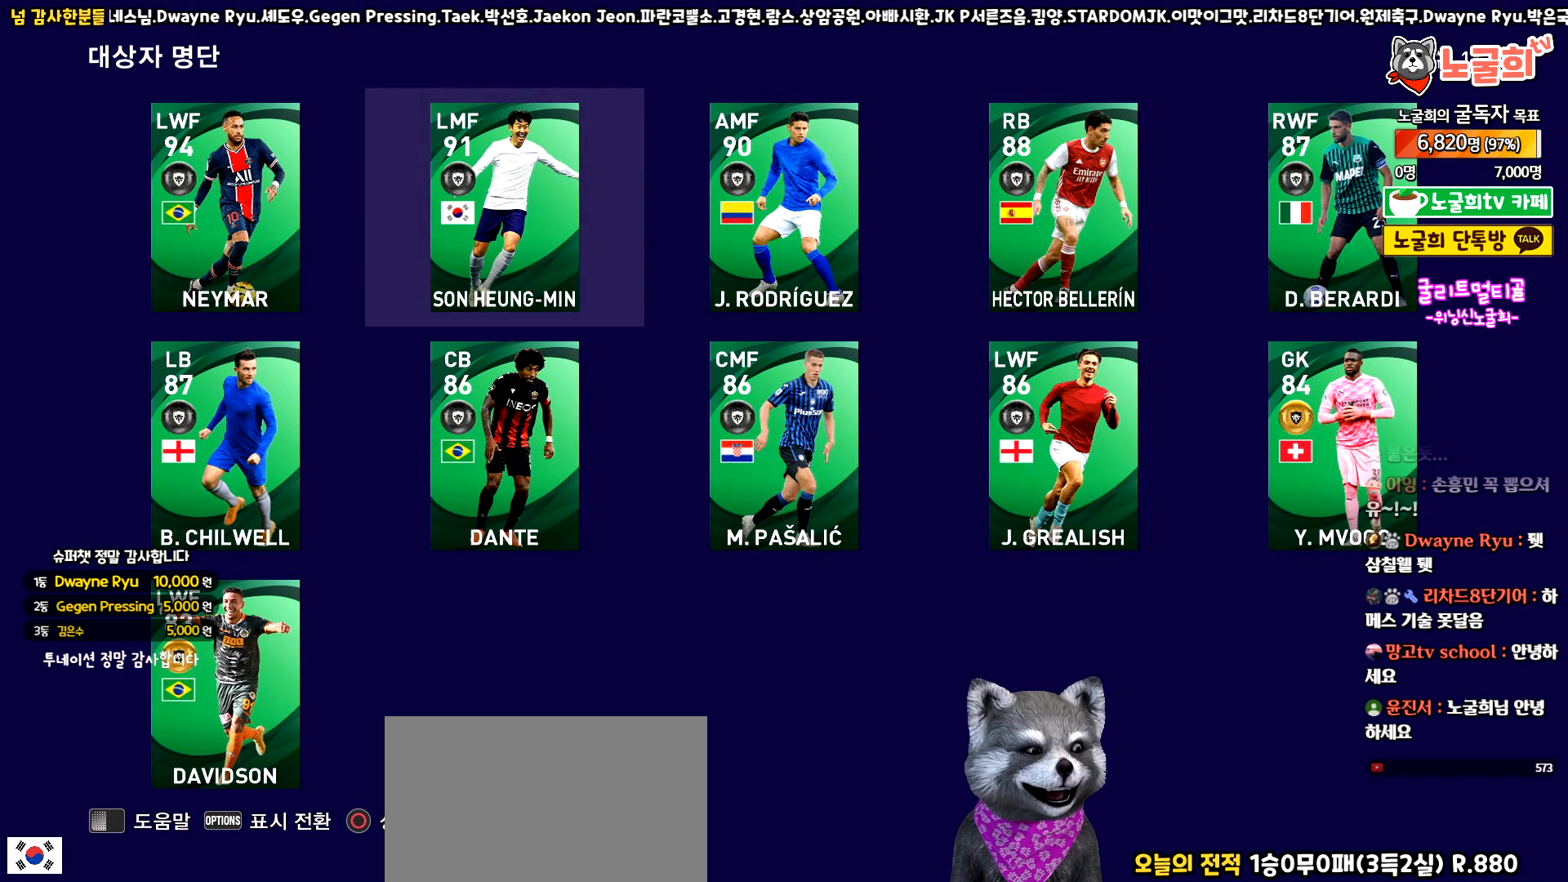
{"buttons": [], "left_stick": "center", "events": []}